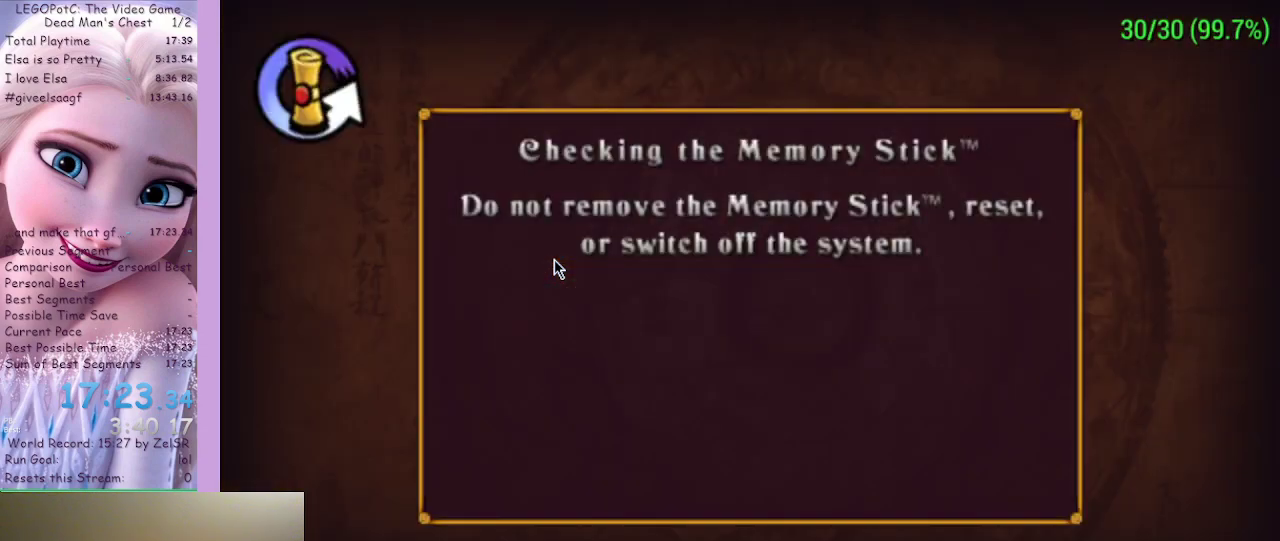
Gameplay with a controller (Xbox layout); each line is a JSON object with the inputs held at the frame after it. "events" lists button and stick changes between this image and that frame as [ms after this image, input, new state], when the widget could be followed in between.
{"buttons": [], "left_stick": "center", "right_stick": "center", "events": [[100, "A", "up"], [167, "A", "down"], [233, "A", "up"], [300, "A", "down"], [333, "A", "up"]]}
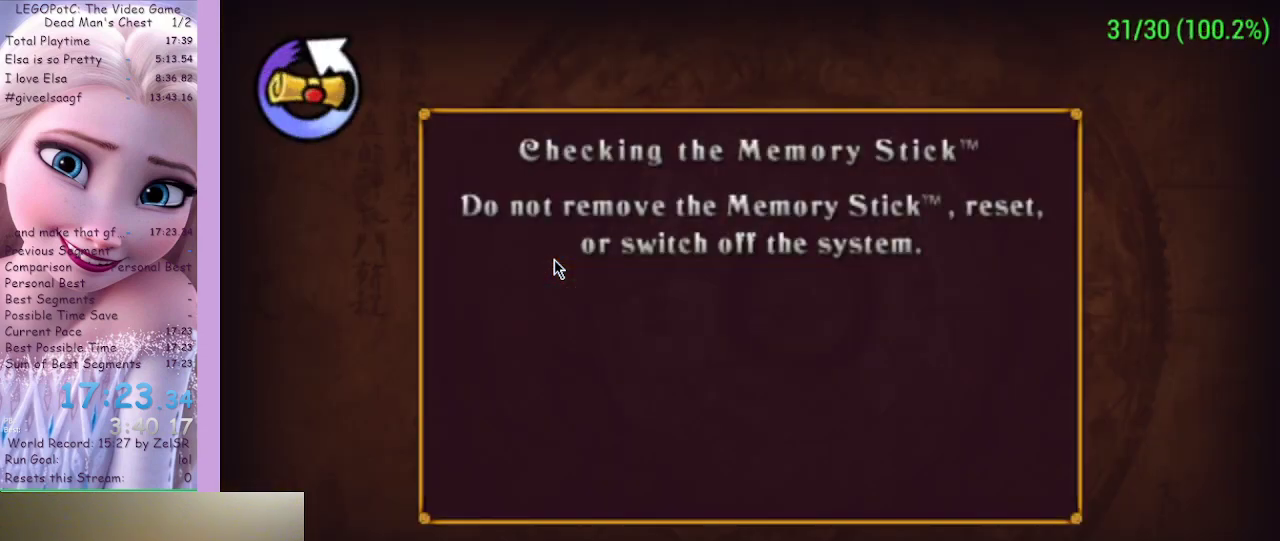
{"buttons": [], "left_stick": "center", "right_stick": "center", "events": [[33, "A", "down"], [100, "A", "up"], [200, "A", "down"], [267, "A", "up"], [333, "A", "down"], [367, "A", "up"], [467, "A", "down"], [500, "A", "up"]]}
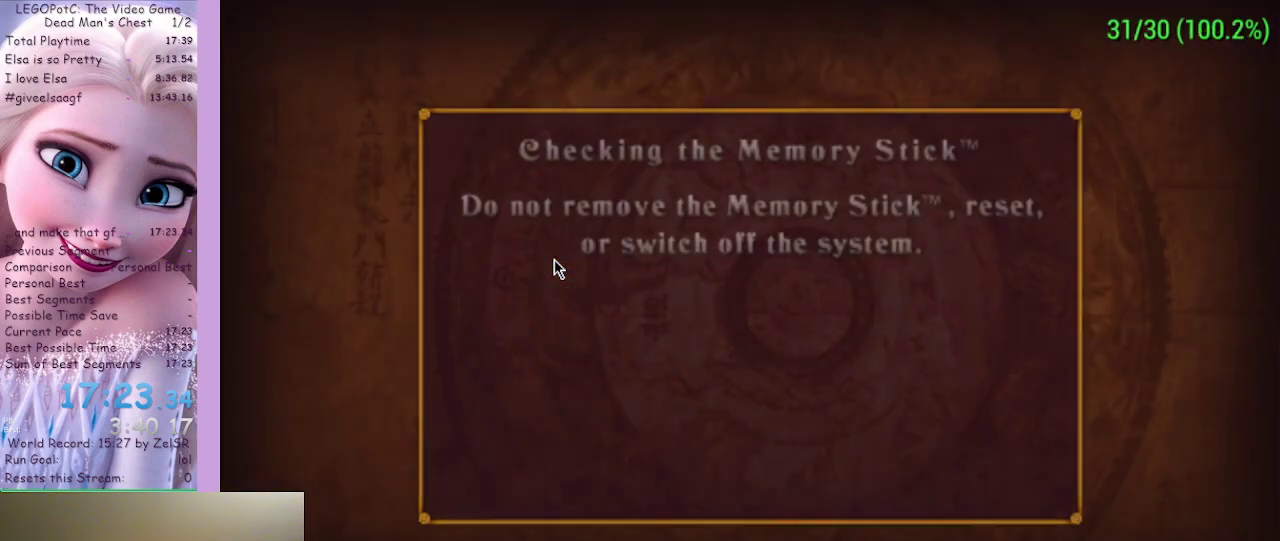
{"buttons": [], "left_stick": "center", "right_stick": "center", "events": [[200, "A", "down"], [233, "A", "up"], [333, "A", "down"], [400, "A", "up"]]}
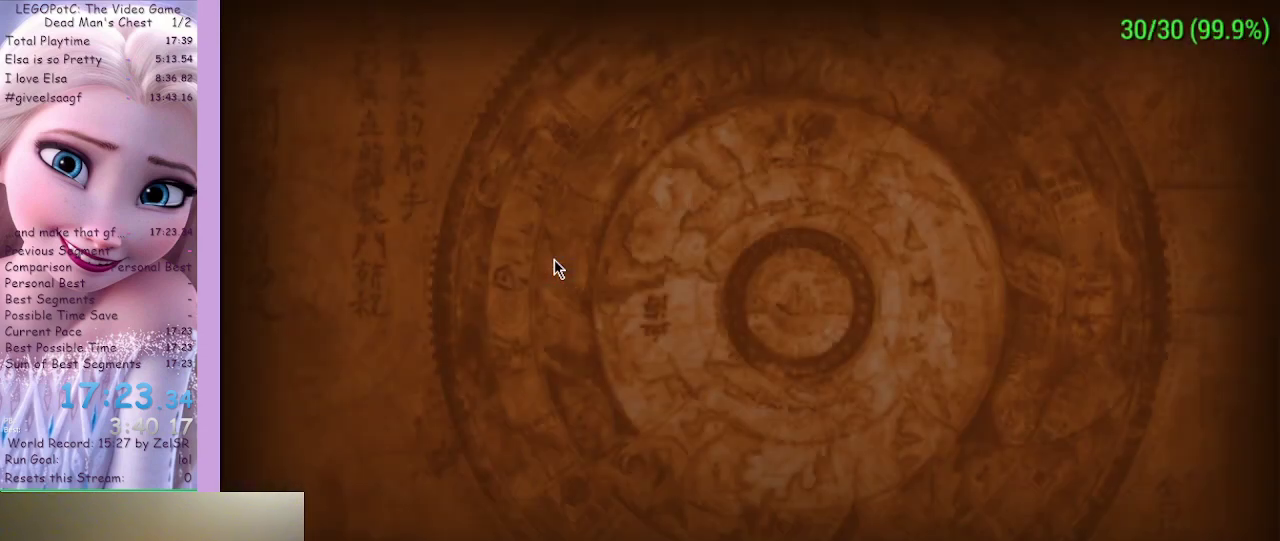
{"buttons": [], "left_stick": "center", "right_stick": "center", "events": [[100, "A", "down"], [200, "A", "up"], [267, "A", "down"], [333, "A", "up"], [433, "A", "down"], [467, "A", "up"]]}
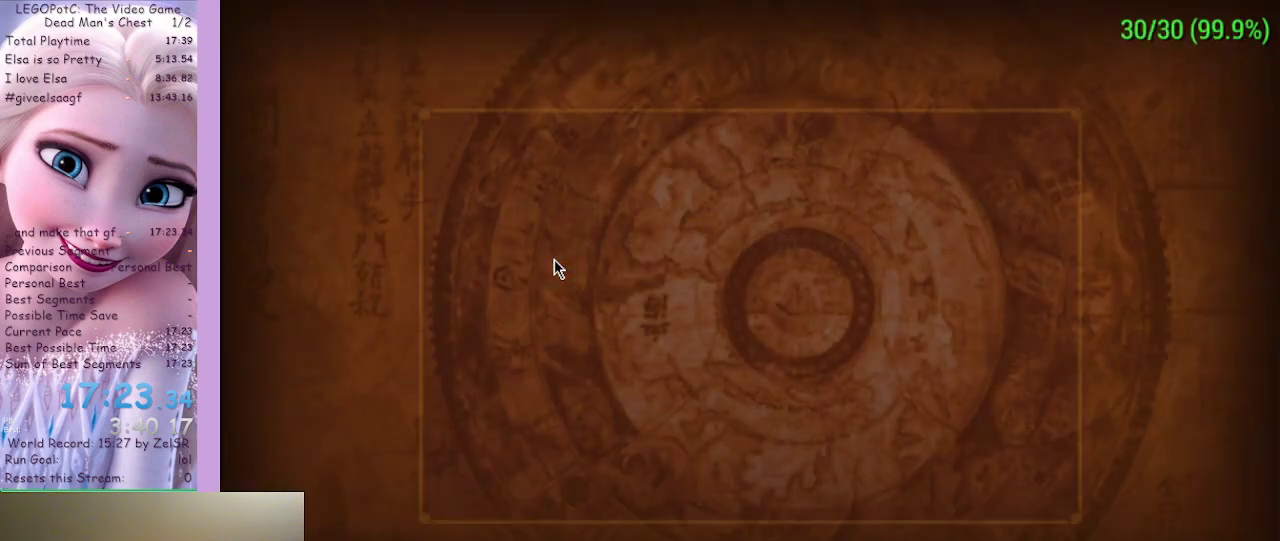
{"buttons": [], "left_stick": "center", "right_stick": "center", "events": [[33, "A", "down"], [100, "A", "up"], [167, "A", "down"], [233, "A", "up"], [300, "A", "down"], [367, "A", "up"], [433, "A", "down"], [467, "A", "up"]]}
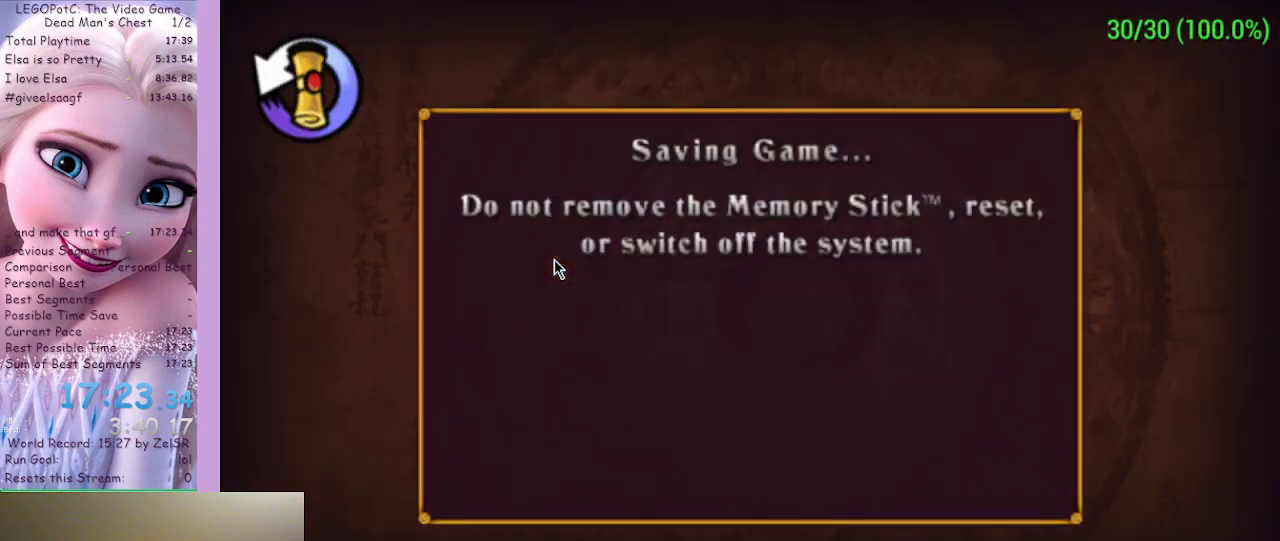
{"buttons": [], "left_stick": "center", "right_stick": "center", "events": [[67, "A", "down"], [100, "A", "up"], [167, "A", "down"], [267, "A", "up"], [300, "A", "down"], [333, "A", "up"], [433, "A", "down"], [500, "A", "up"]]}
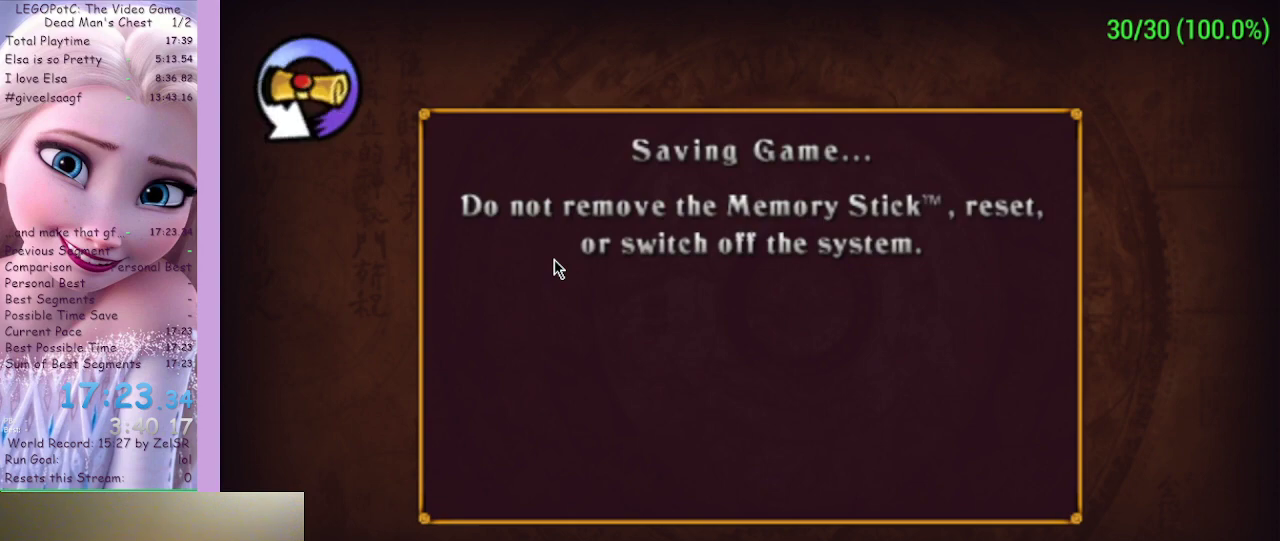
{"buttons": ["A"], "left_stick": "center", "right_stick": "center", "events": [[100, "A", "down"], [133, "A", "up"], [167, "A", "down"], [267, "A", "up"], [333, "A", "down"], [400, "A", "up"], [467, "A", "down"]]}
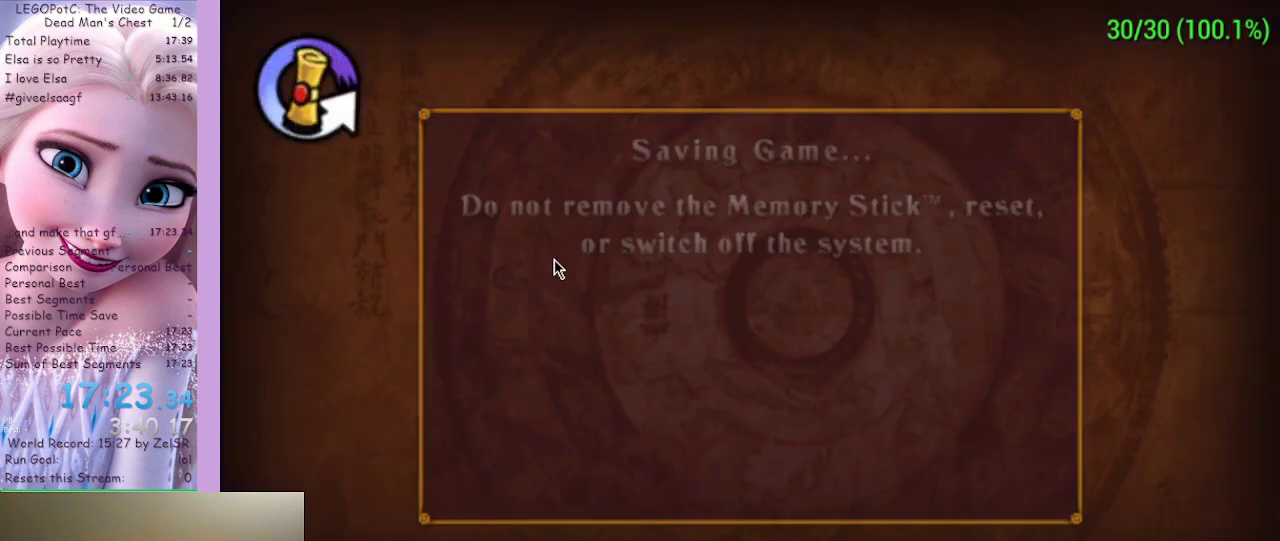
{"buttons": [], "left_stick": "center", "right_stick": "center", "events": [[33, "A", "up"], [100, "A", "down"], [133, "A", "up"]]}
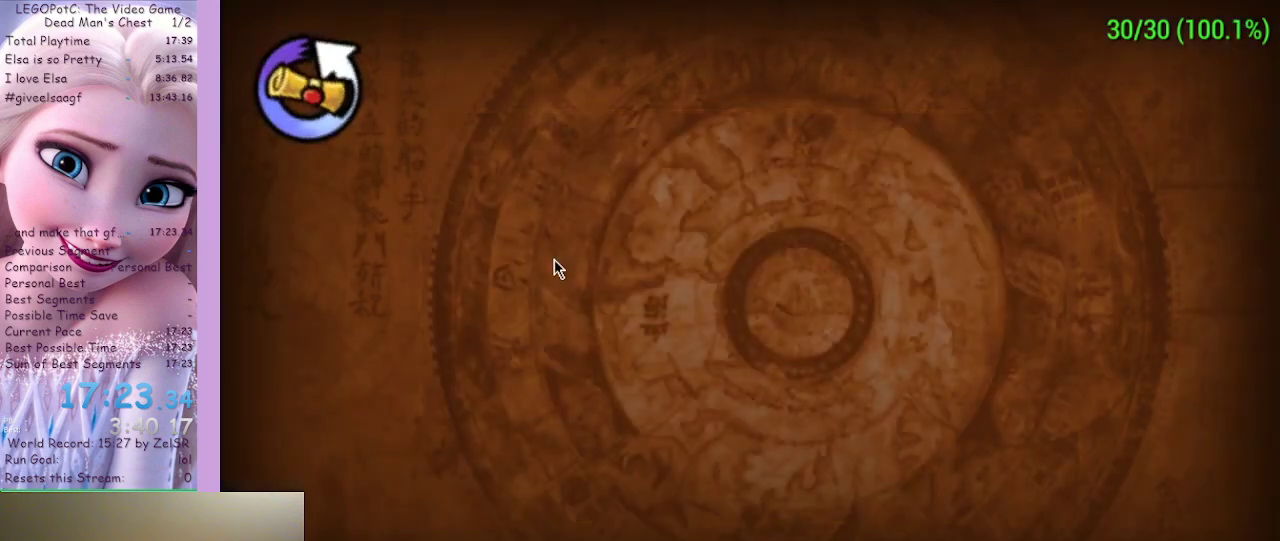
{"buttons": [], "left_stick": "center", "right_stick": "center", "events": [[33, "A", "down"], [67, "A", "up"], [100, "A", "down"], [200, "A", "up"]]}
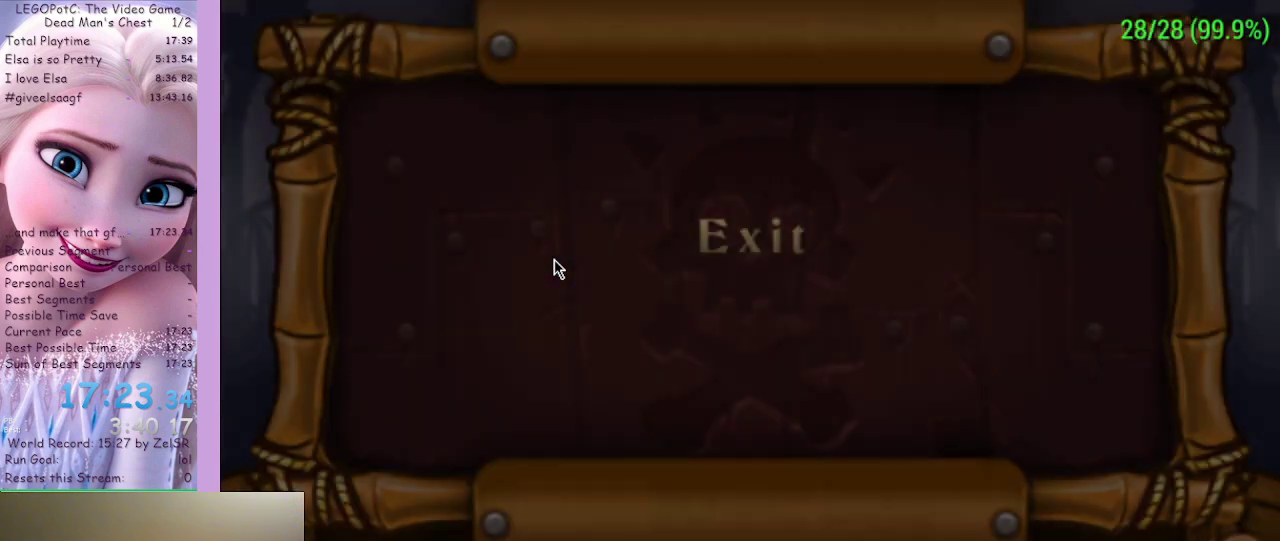
{"buttons": ["A"], "left_stick": "center", "right_stick": "center", "events": [[333, "A", "down"], [400, "A", "up"], [467, "A", "down"]]}
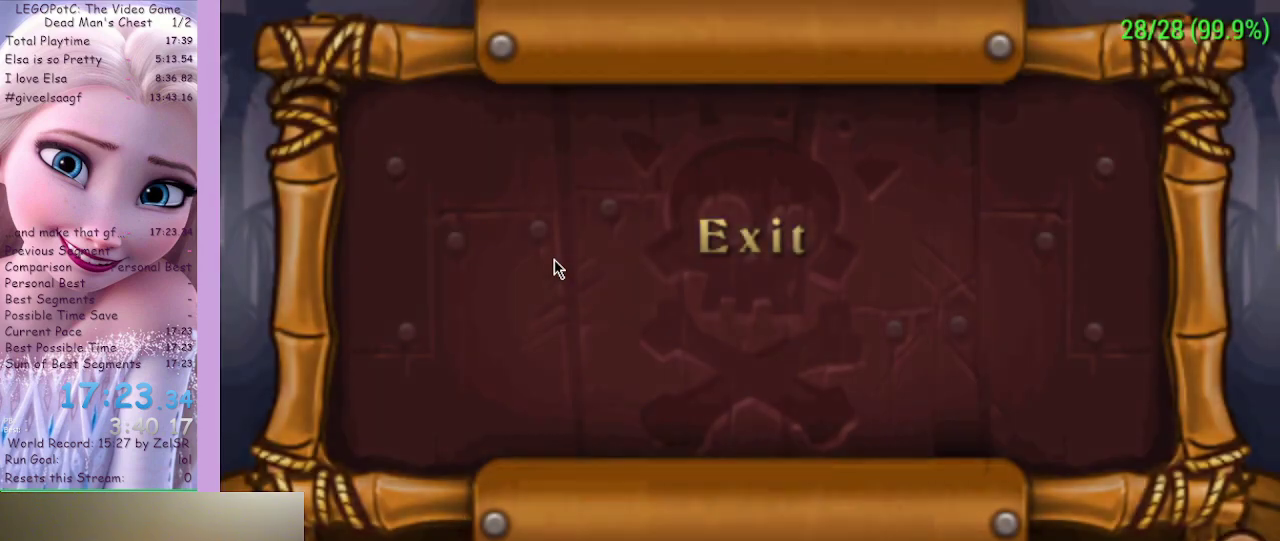
{"buttons": [], "left_stick": "center", "right_stick": "center", "events": [[267, "A", "up"]]}
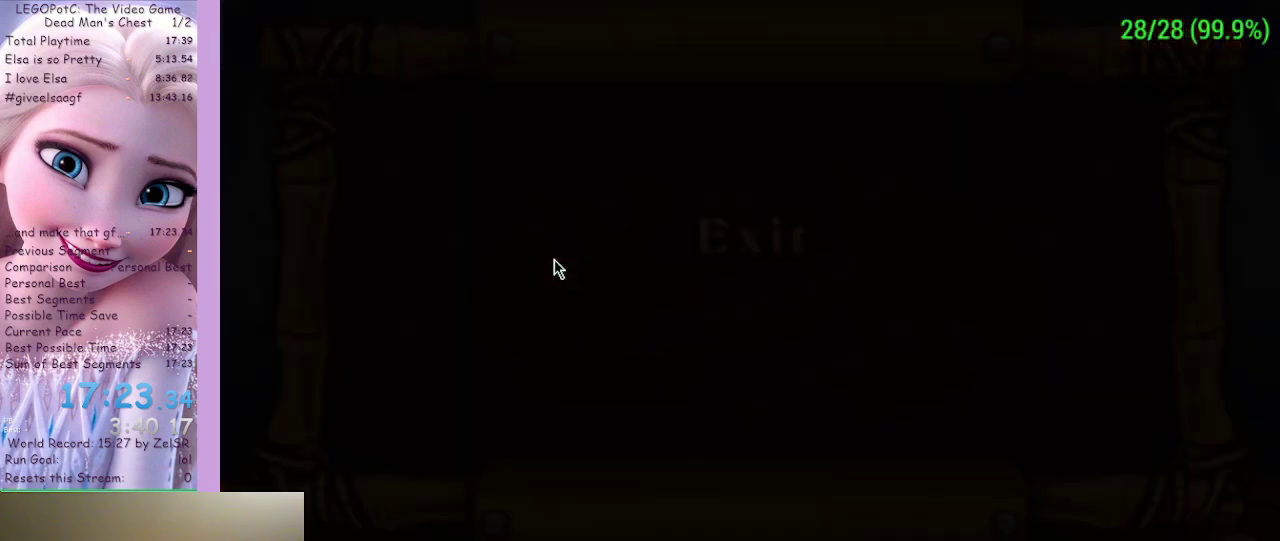
{"buttons": [], "left_stick": "center", "right_stick": "center", "events": []}
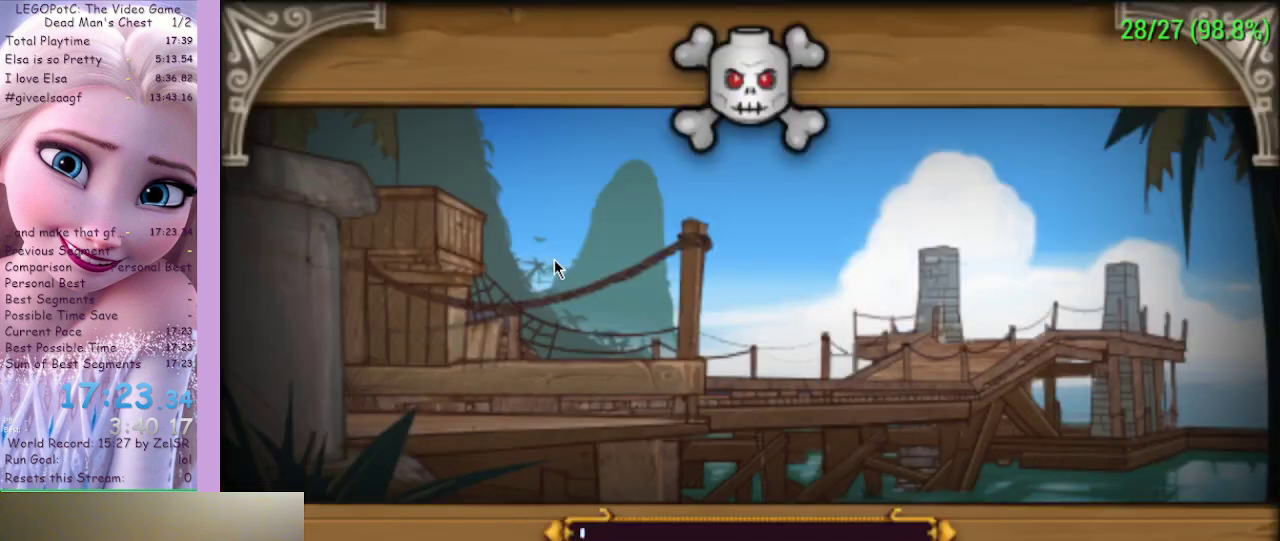
{"buttons": [], "left_stick": "center", "right_stick": "center", "events": []}
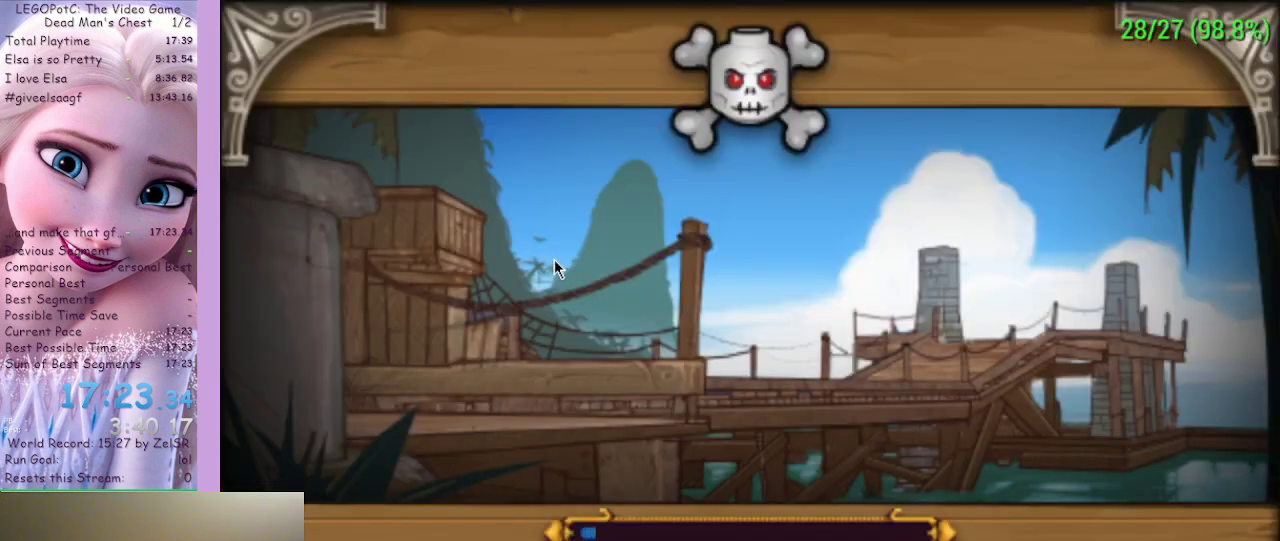
{"buttons": [], "left_stick": "center", "right_stick": "center", "events": []}
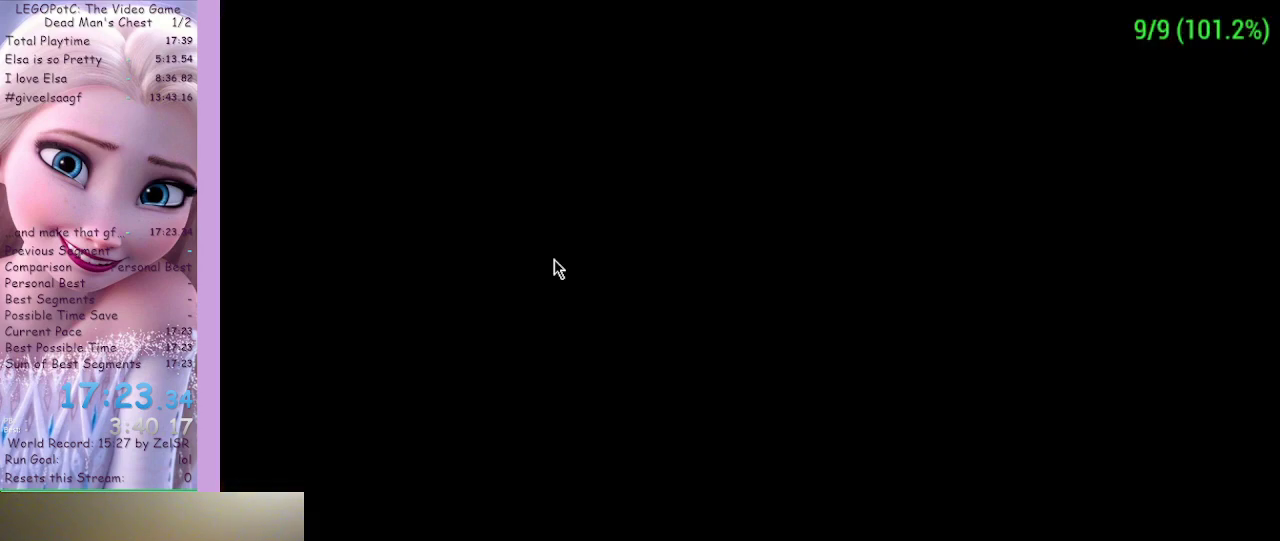
{"buttons": [], "left_stick": "center", "right_stick": "center", "events": []}
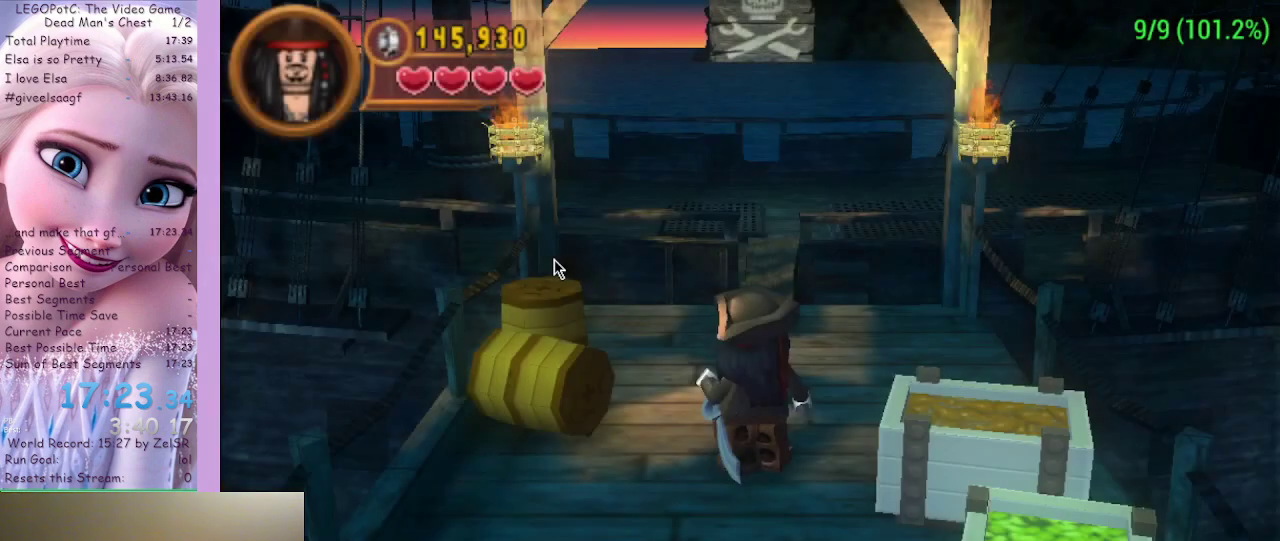
{"buttons": [], "left_stick": "center", "right_stick": "center", "events": []}
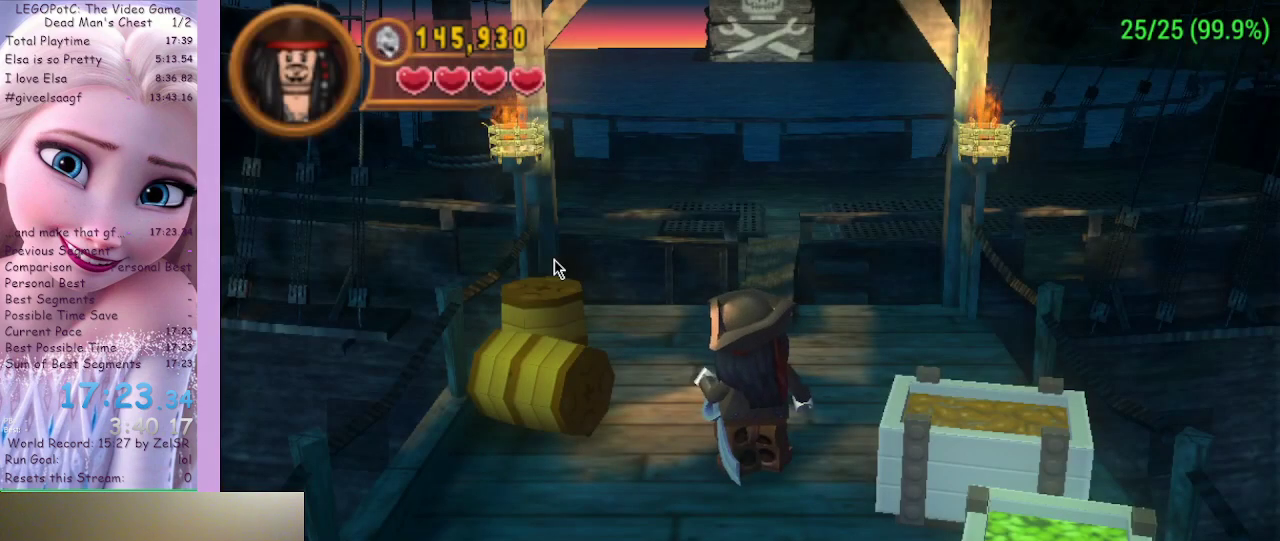
{"buttons": [], "left_stick": "center", "right_stick": "center", "events": []}